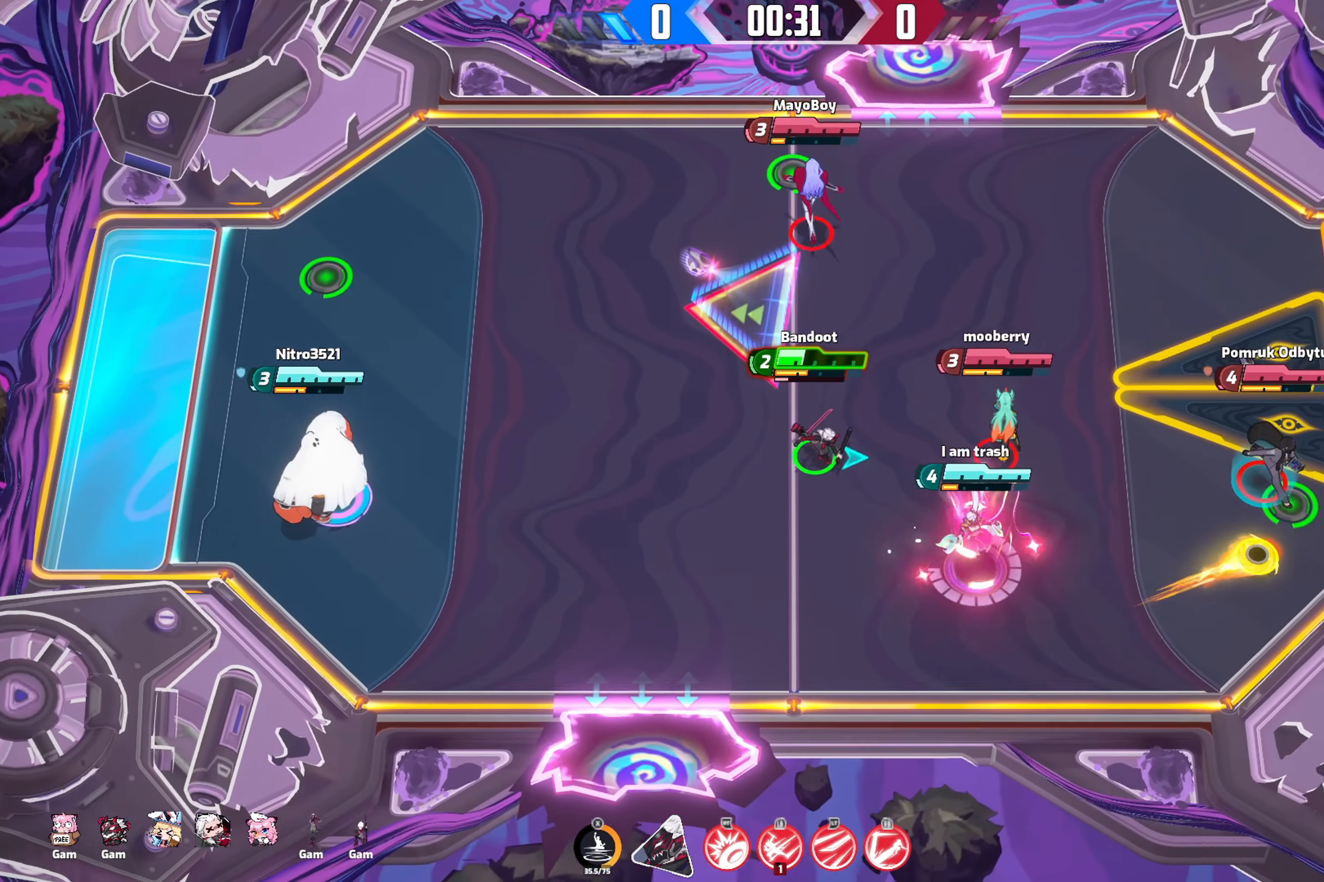
Gameplay with a controller (Xbox layout); each line is a JSON object with the inputs held at the frame after it. "events" lists button and stick changes between this image and that frame as [ms after this image, input, new state], when the widget could be followed in between.
{"buttons": [], "left_stick": "up-right", "right_stick": "center", "events": [[116, "left_stick", "right"], [316, "left_stick", "up-right"], [333, "right_stick", "center"]]}
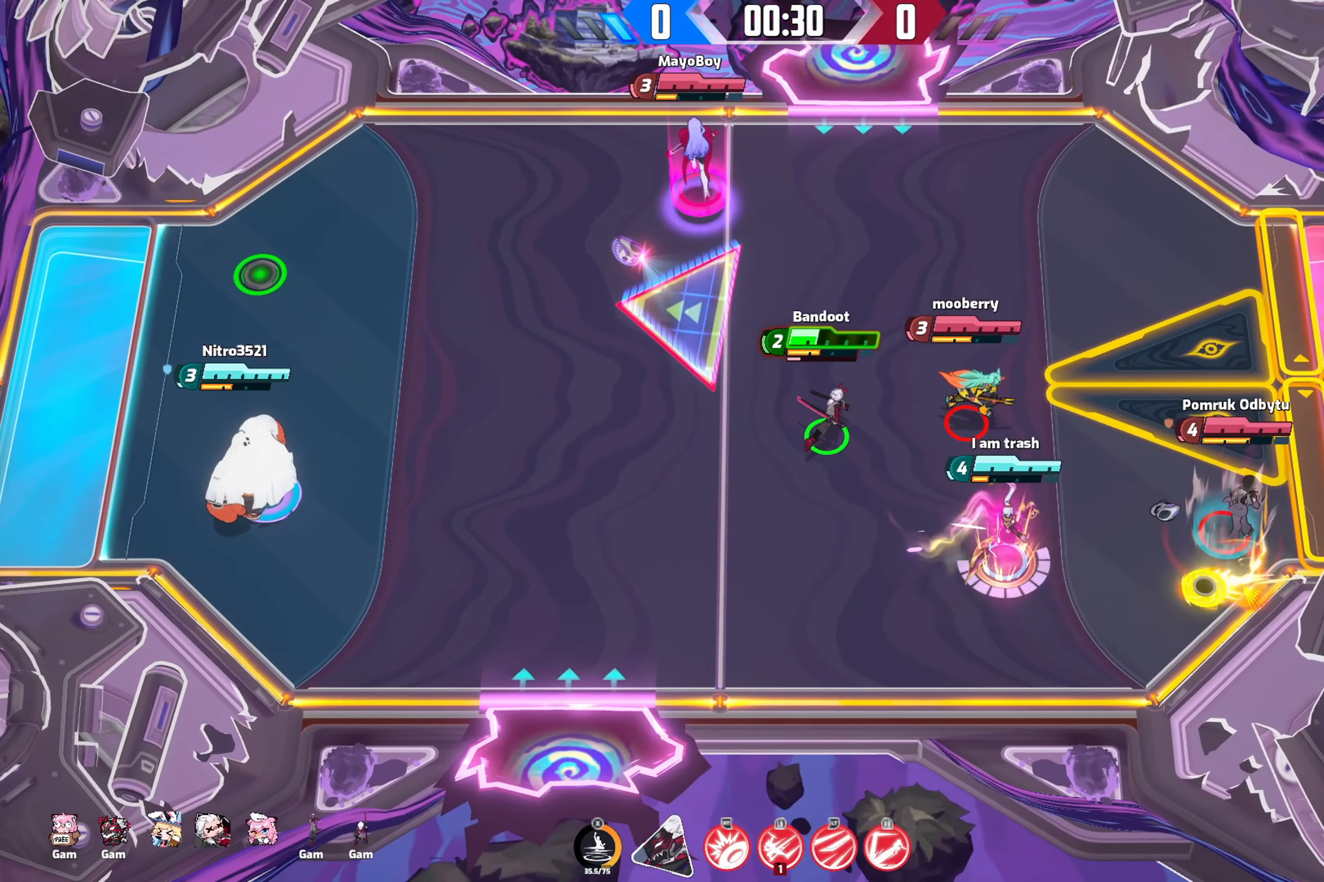
{"buttons": [], "left_stick": "right", "right_stick": "center", "events": [[166, "left_stick", "right"], [266, "left_stick", "down-right"], [467, "left_stick", "right"]]}
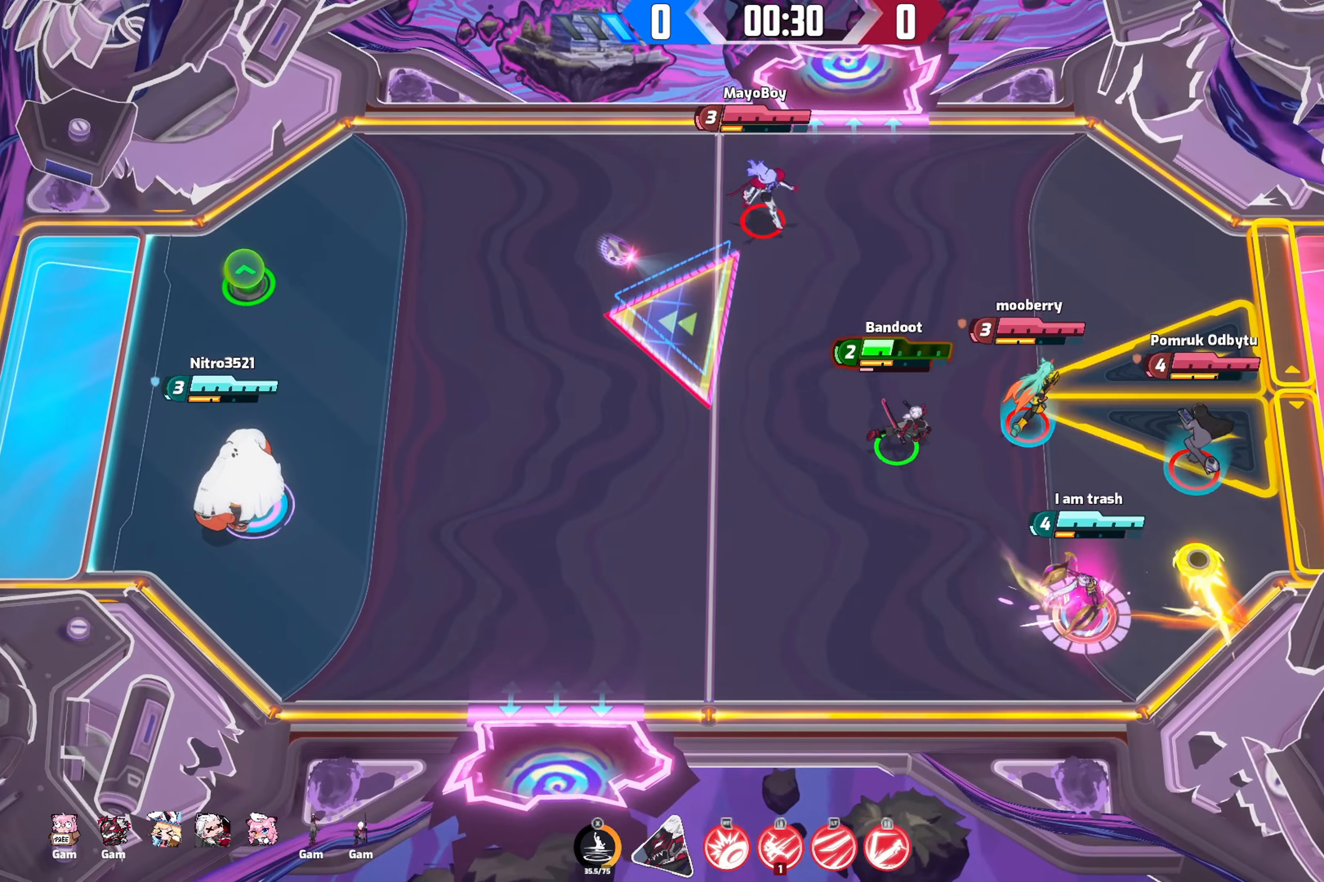
{"buttons": [], "left_stick": "up-left", "right_stick": "center", "events": [[33, "left_stick", "up-right"], [417, "left_stick", "up-left"]]}
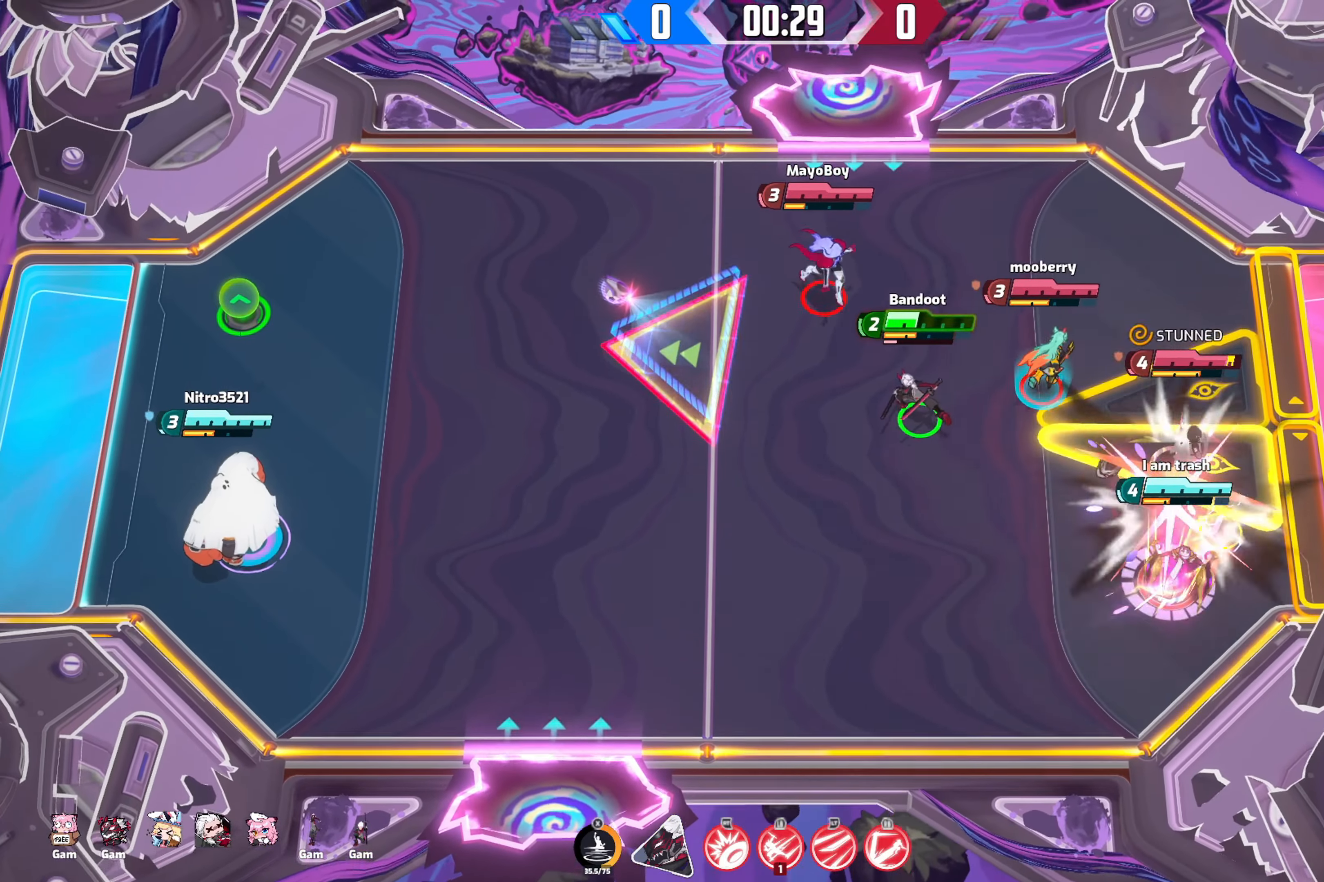
{"buttons": [], "left_stick": "down", "right_stick": "right", "events": [[133, "right_stick", "right"], [350, "left_stick", "down-left"], [433, "left_stick", "down"]]}
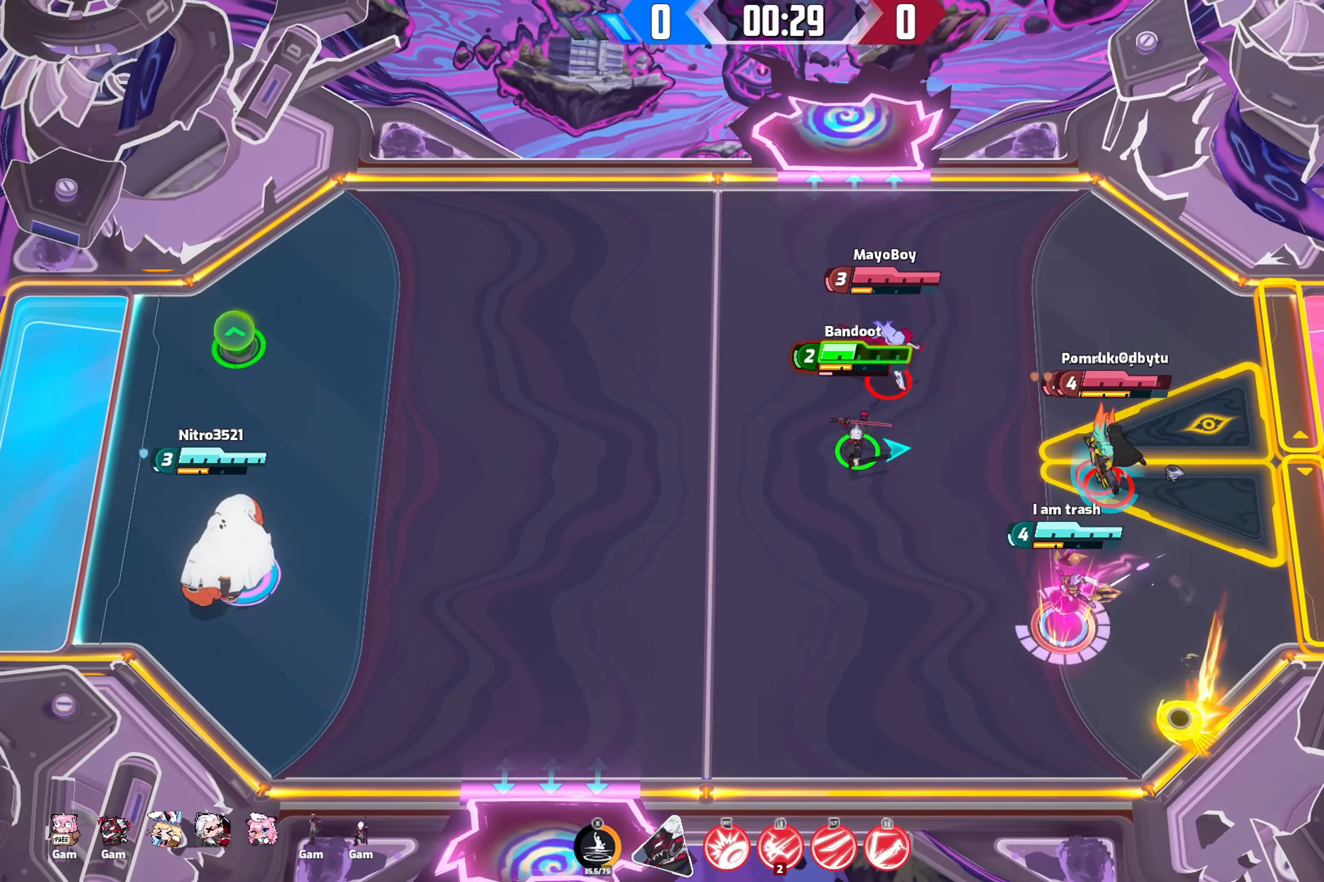
{"buttons": [], "left_stick": "down", "right_stick": "down-right", "events": [[133, "right_stick", "down-right"]]}
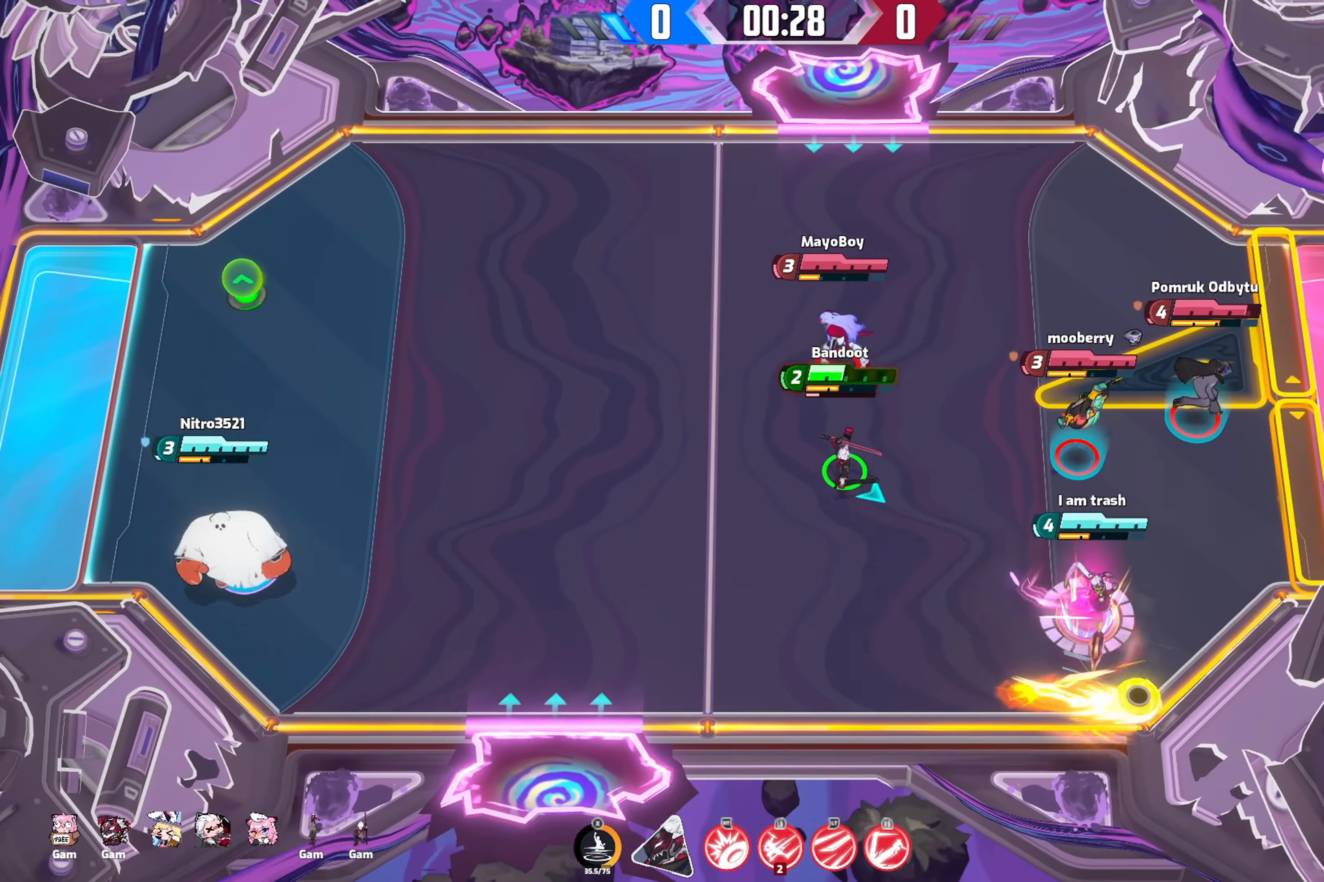
{"buttons": [], "left_stick": "up-left", "right_stick": "down-right", "events": [[83, "left_stick", "right"], [267, "right_stick", "right"], [467, "right_stick", "down-right"], [483, "left_stick", "up-left"]]}
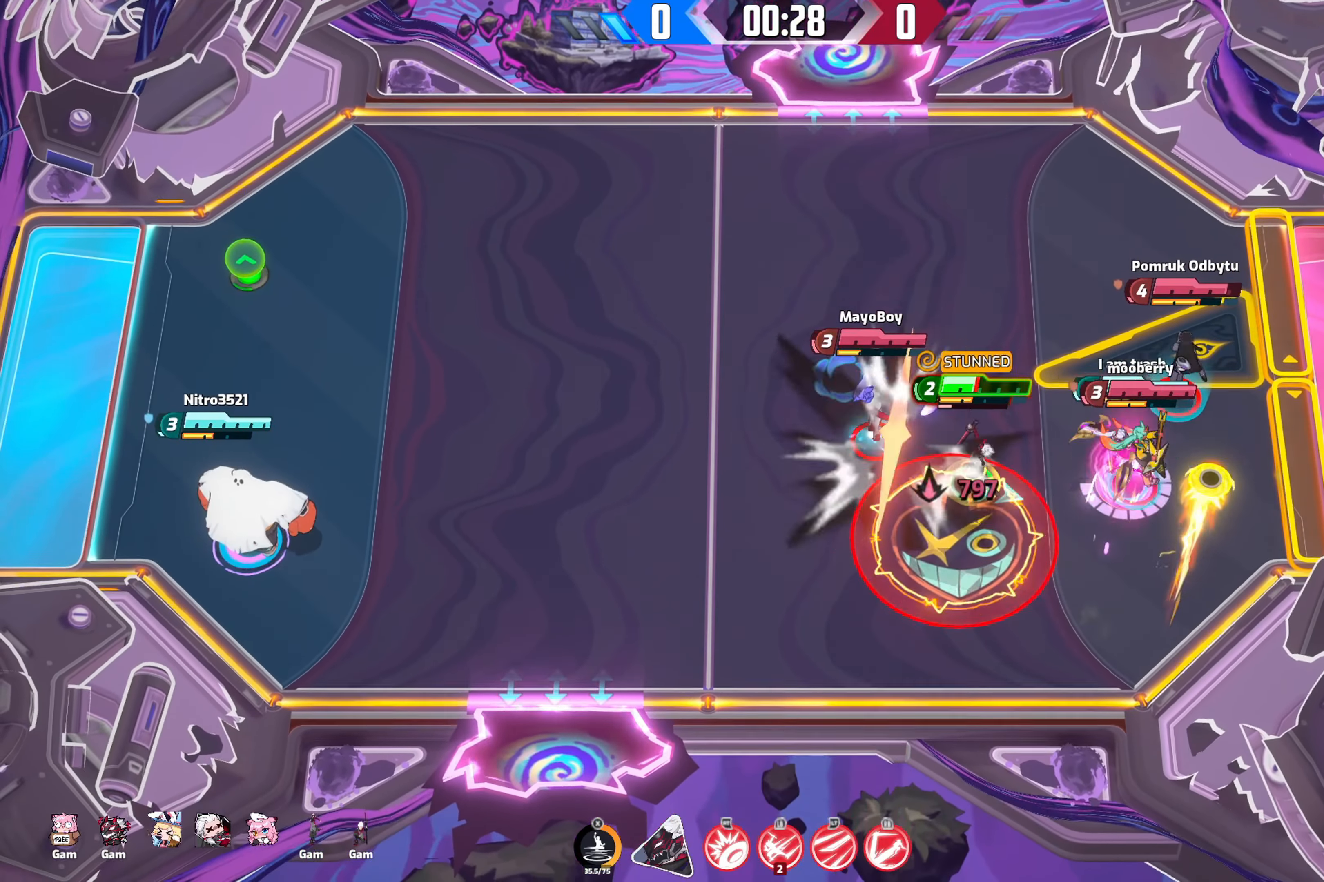
{"buttons": [], "left_stick": "up-left", "right_stick": "down-right", "events": []}
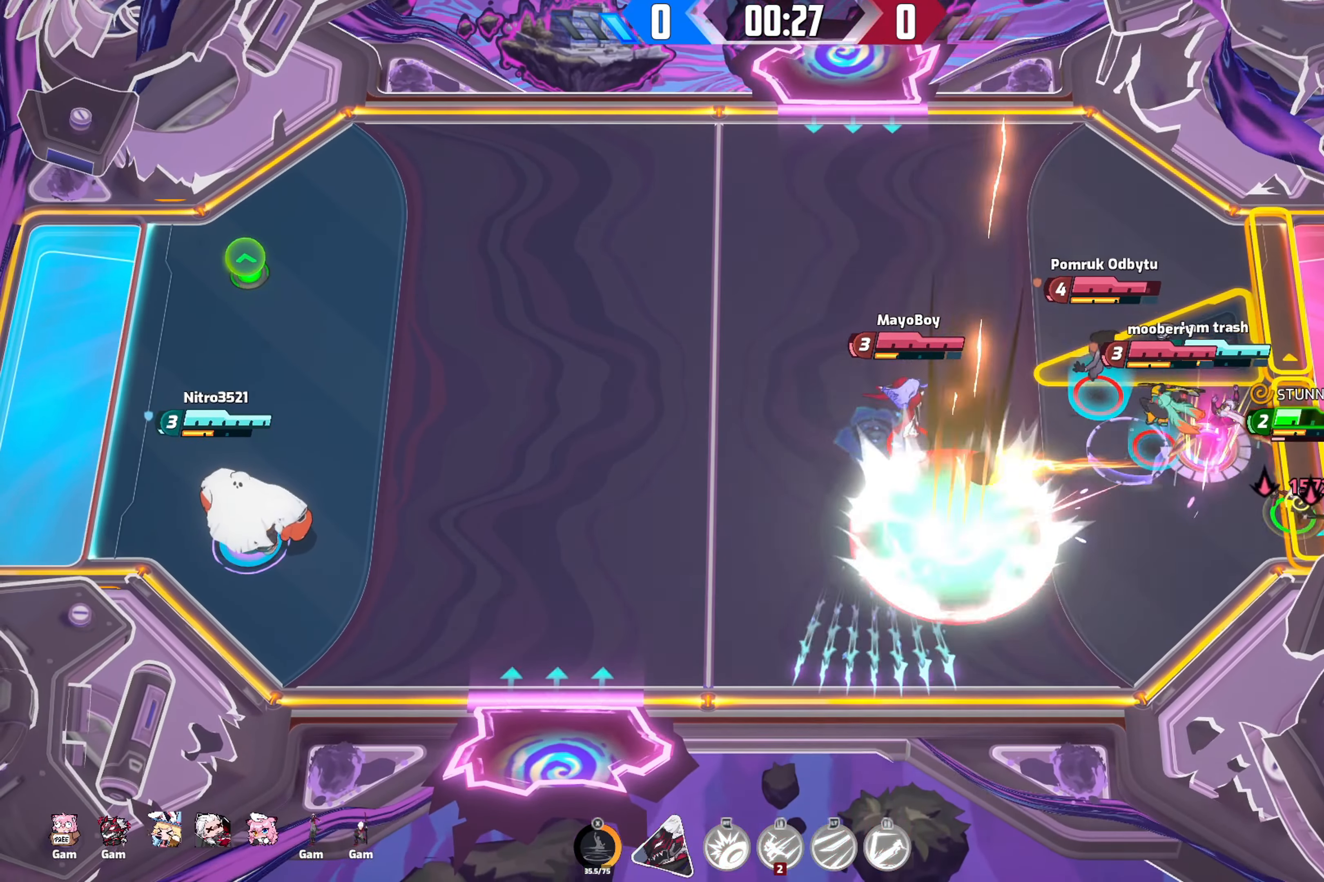
{"buttons": [], "left_stick": "down-left", "right_stick": "down-right", "events": [[17, "left_stick", "left"], [133, "left_stick", "down-left"]]}
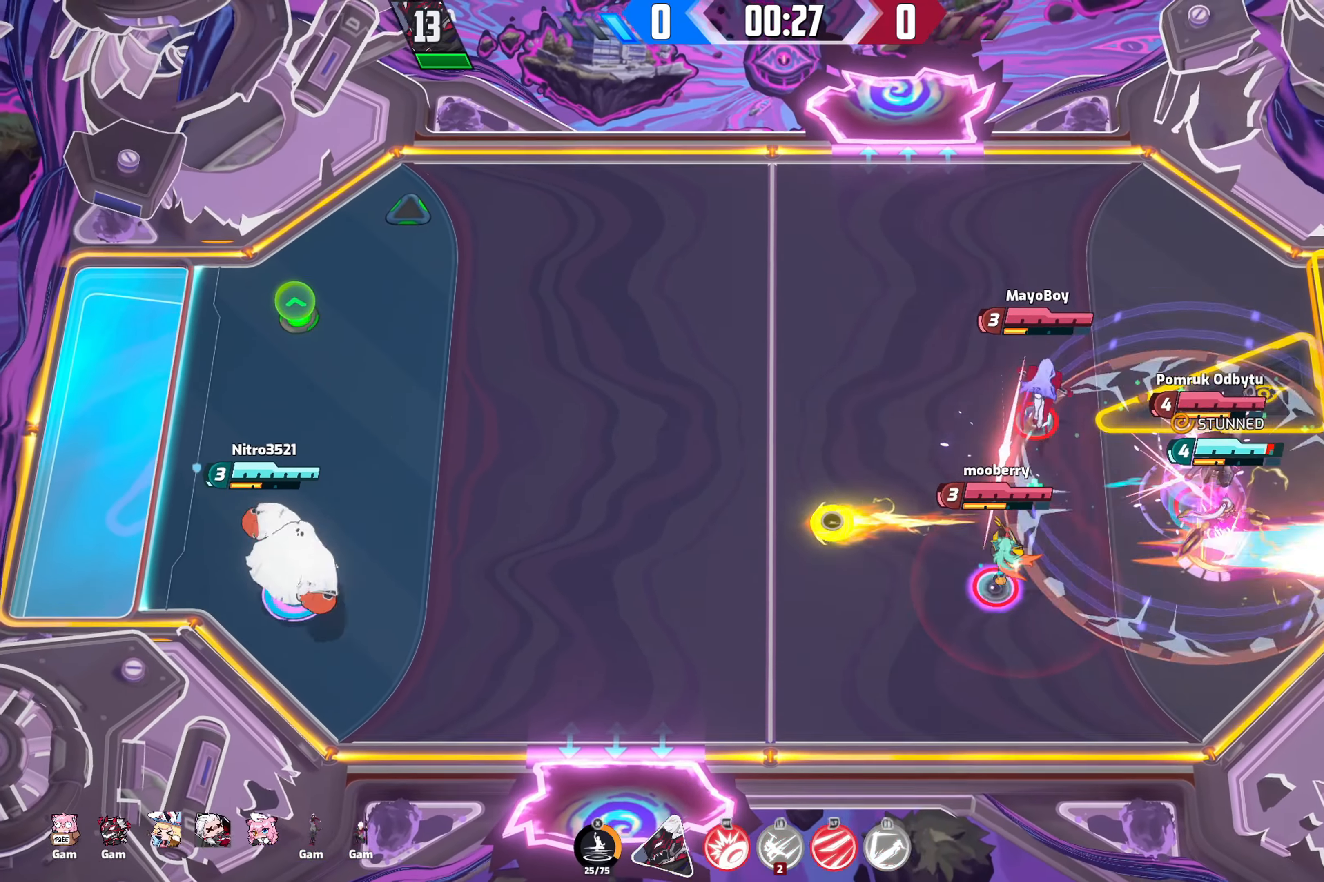
{"buttons": [], "left_stick": "center", "right_stick": "down-right", "events": [[100, "left_stick", "center"]]}
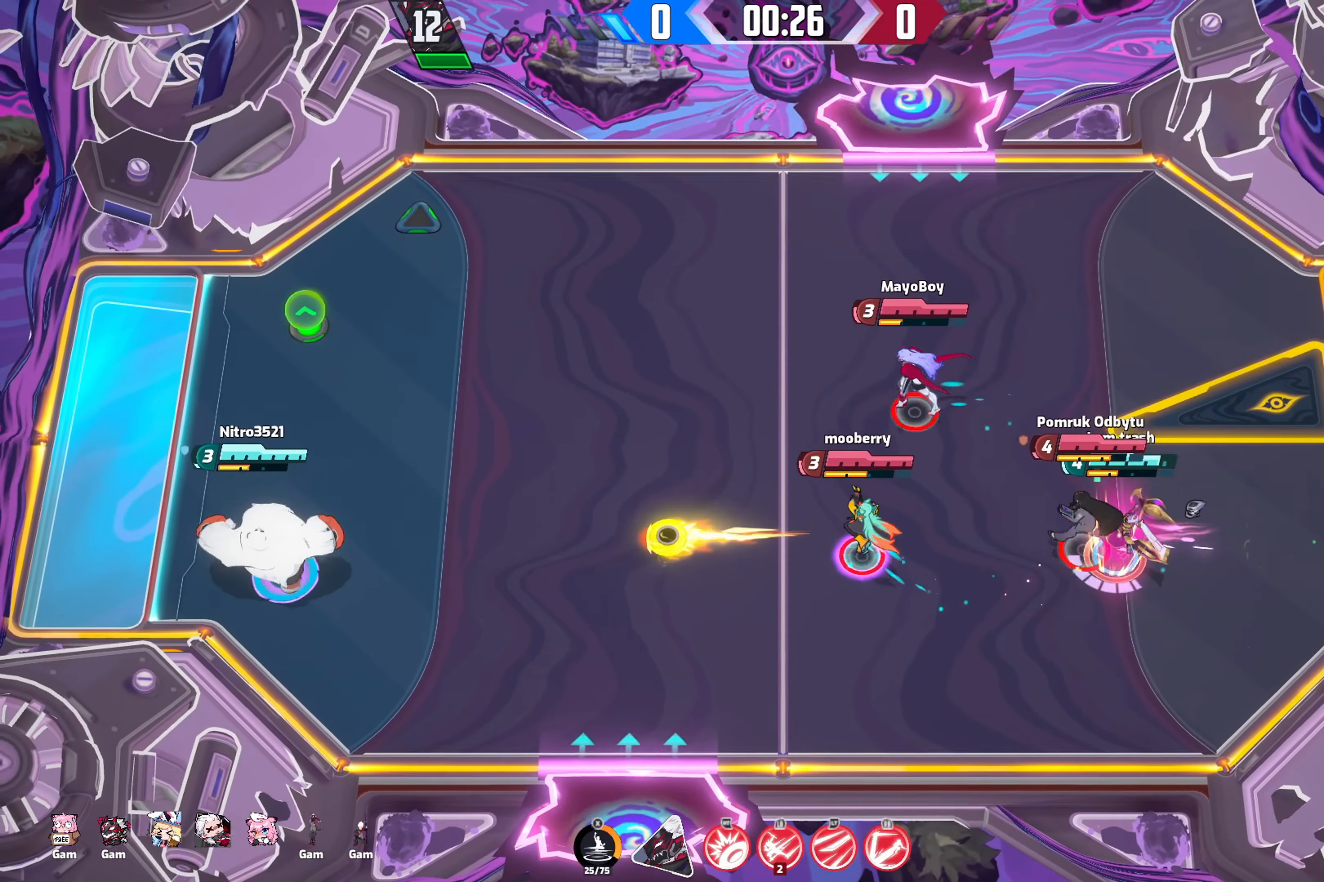
{"buttons": [], "left_stick": "center", "right_stick": "center", "events": [[83, "right_stick", "center"]]}